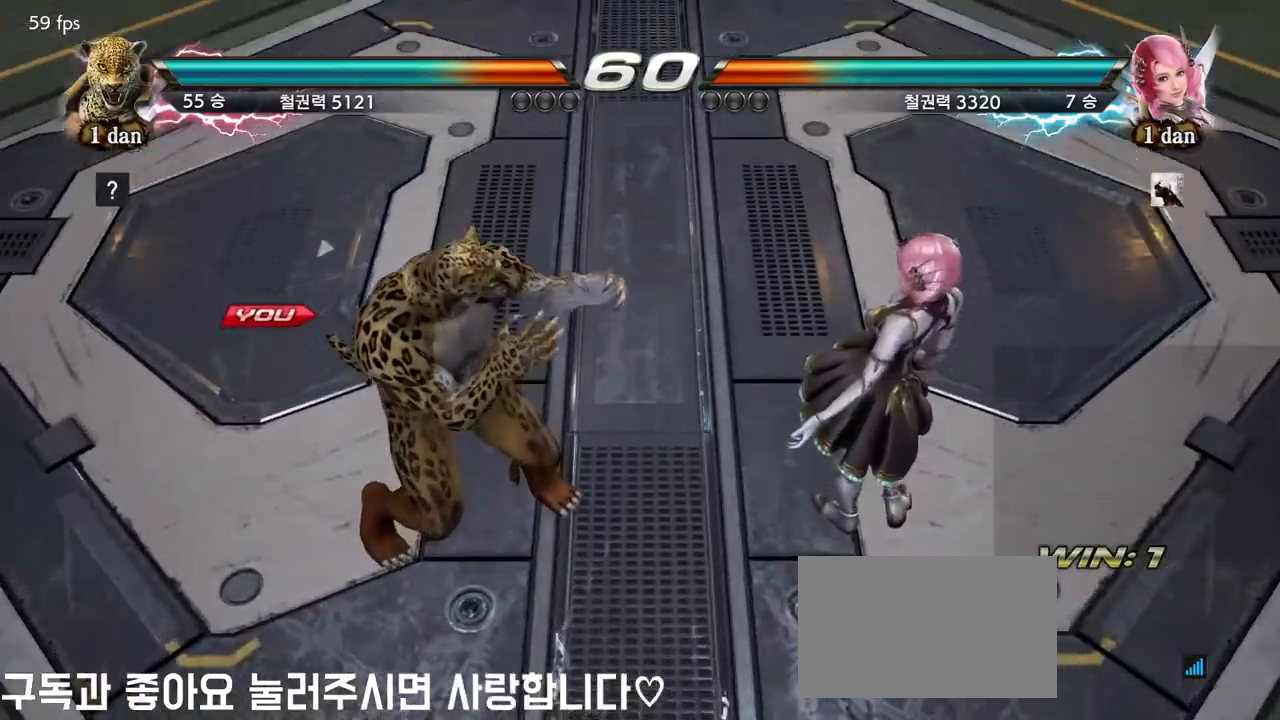
Gameplay with a controller (arcade stick); each line is a JSON object with the inputs held at the frame after it. "events" lists button and stick changes between this image and that frame as [ms after this image, input, new state], when the widget could be followed in between. Not read: L3 R3.
{"buttons": [], "left_stick": "right", "events": [[483, "left_stick", "right"]]}
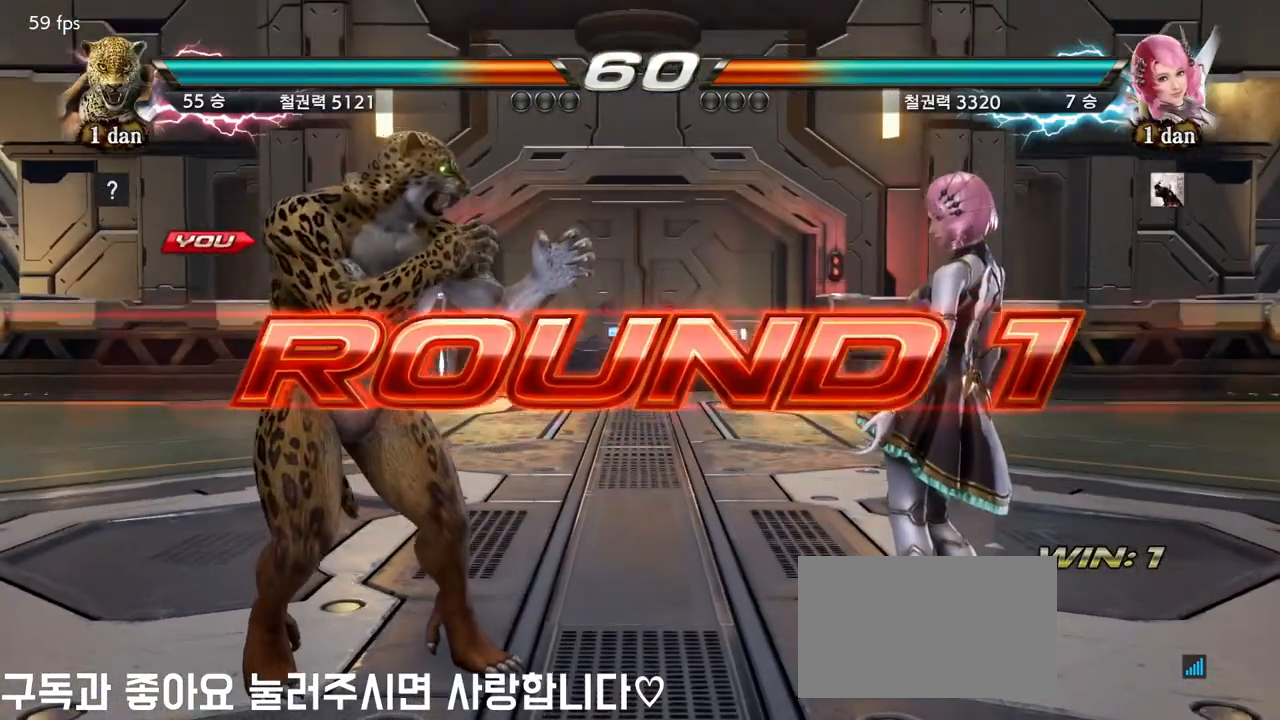
{"buttons": [], "left_stick": "down", "events": [[100, "left_stick", "center"], [167, "left_stick", "right"], [267, "left_stick", "center"], [333, "left_stick", "down-left"], [383, "left_stick", "down"]]}
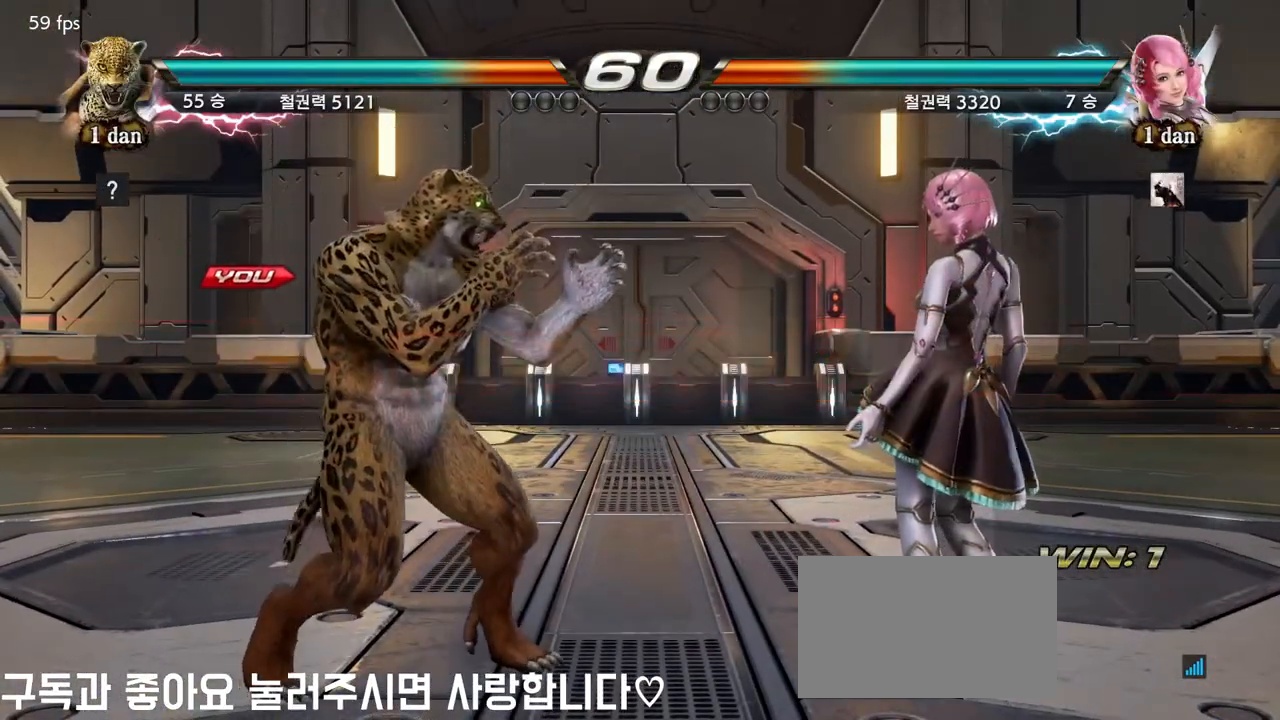
{"buttons": [], "left_stick": "center", "events": [[17, "left_stick", "center"]]}
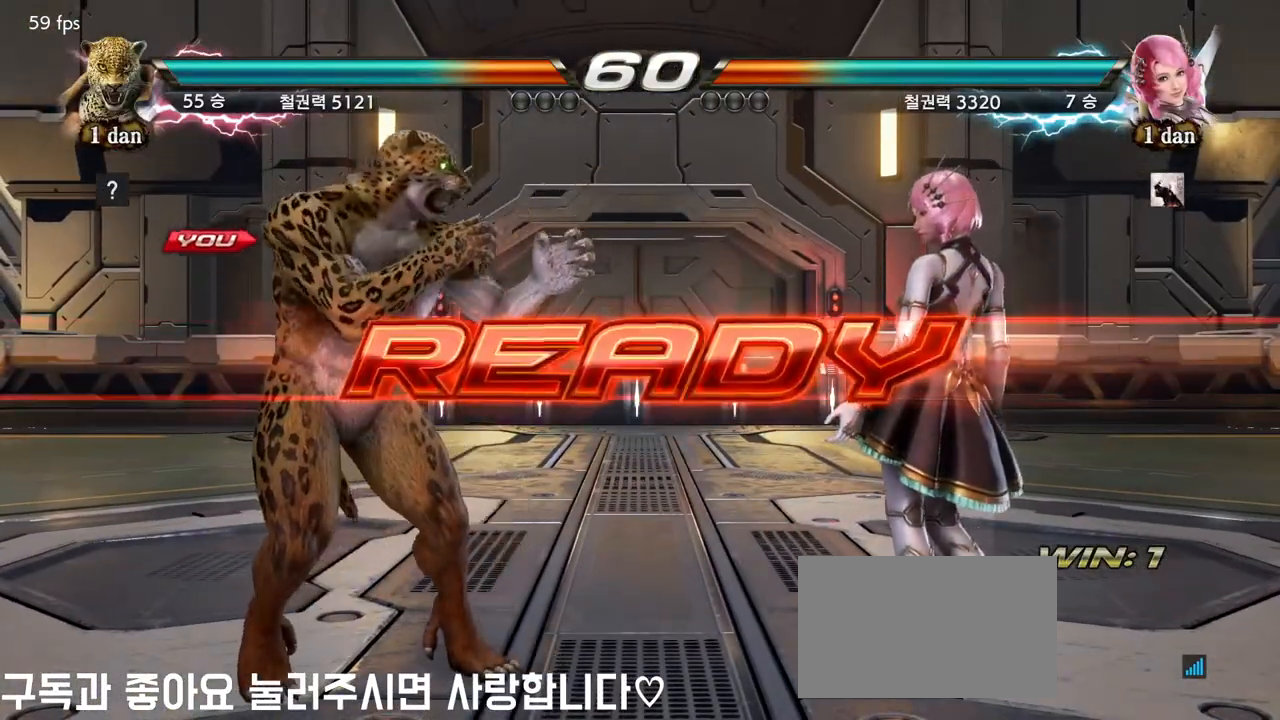
{"buttons": [], "left_stick": "center", "events": []}
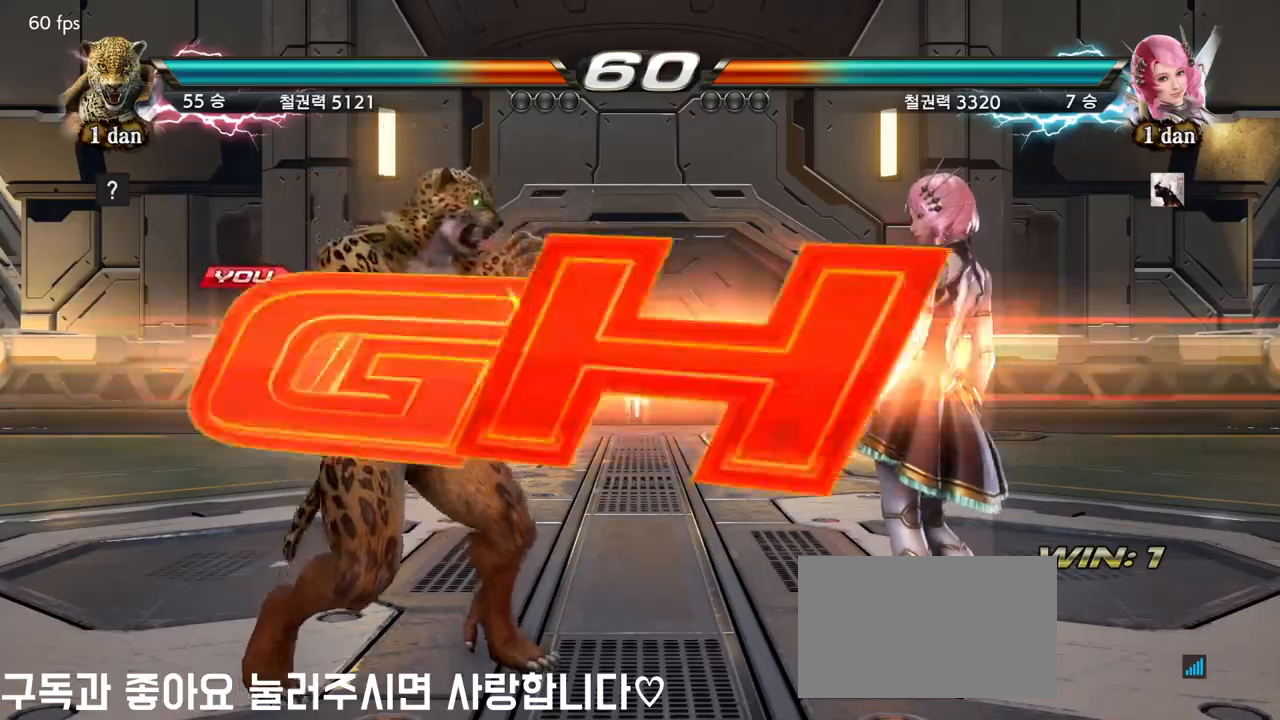
{"buttons": [], "left_stick": "center", "events": []}
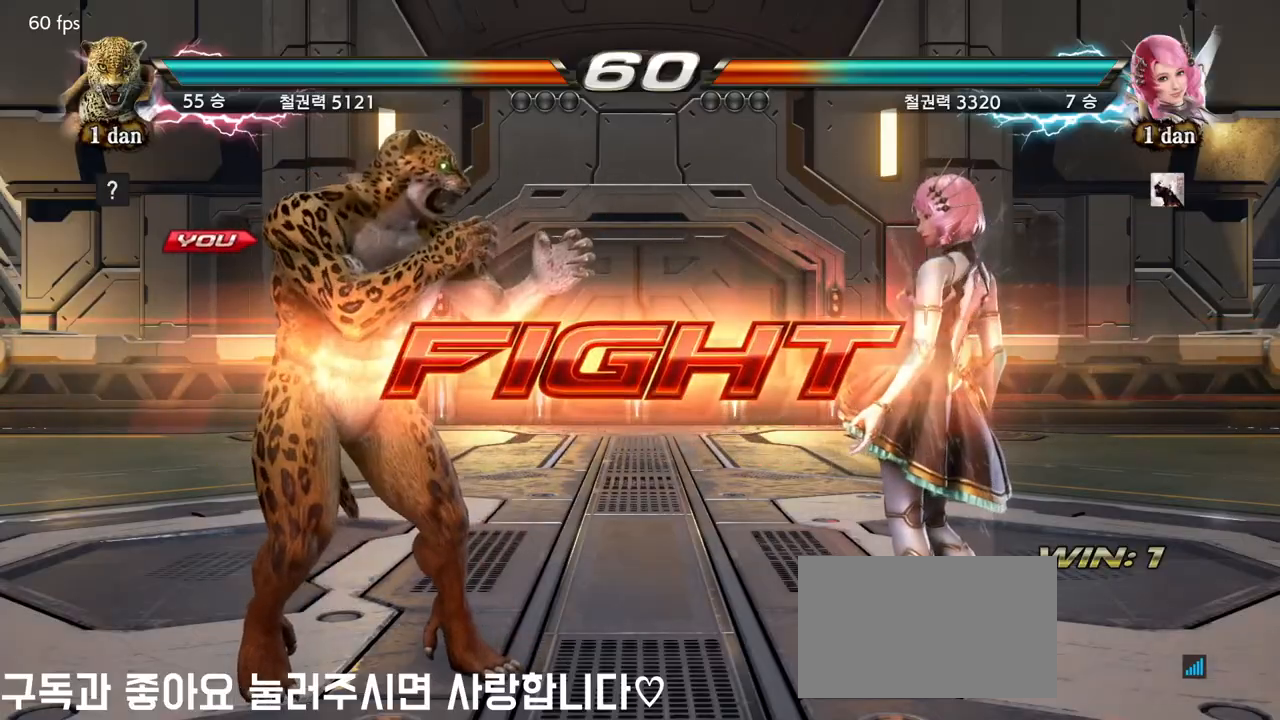
{"buttons": ["SQUARE", "TRIANGLE"], "left_stick": "left", "events": [[67, "left_stick", "left"], [117, "TRIANGLE", "down"], [200, "TRIANGLE", "up"], [300, "SQUARE", "down"], [333, "TRIANGLE", "down"], [350, "TRIANGLE", "up"], [367, "SQUARE", "up"], [450, "SQUARE", "down"], [450, "TRIANGLE", "down"]]}
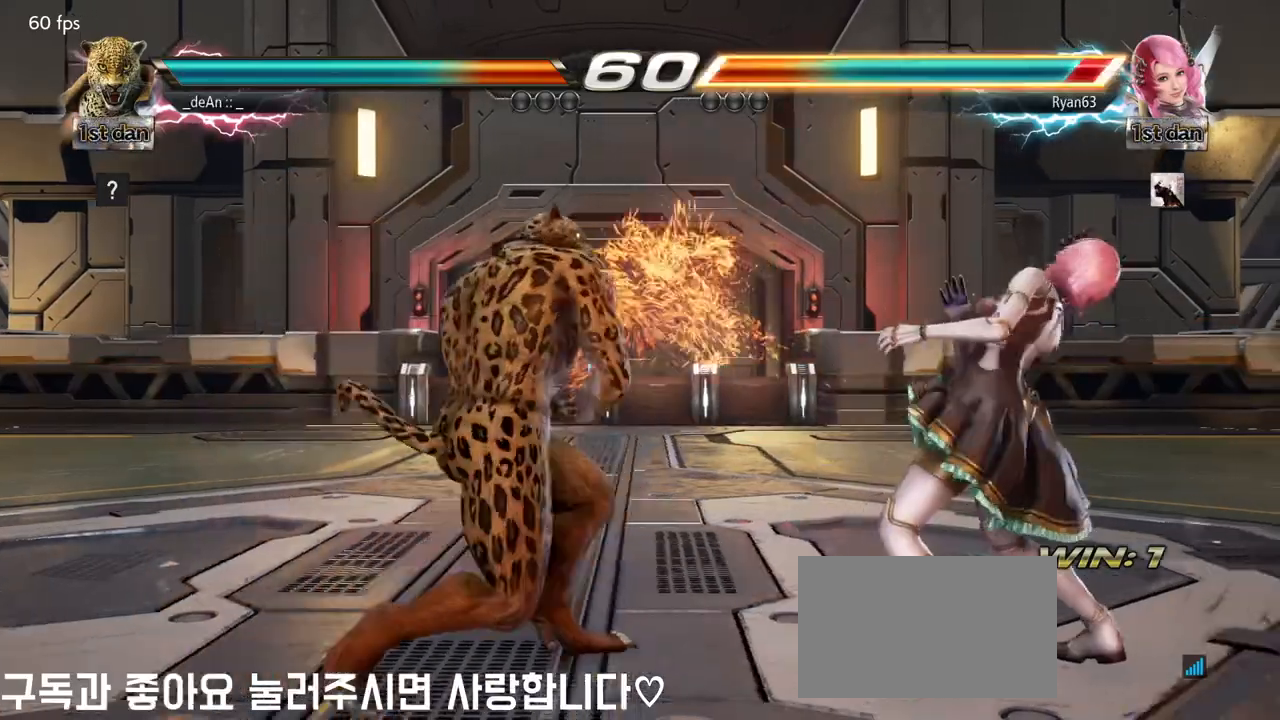
{"buttons": [], "left_stick": "left", "events": [[33, "SQUARE", "up"], [50, "TRIANGLE", "up"], [100, "SQUARE", "down"], [100, "TRIANGLE", "down"], [183, "SQUARE", "up"], [183, "TRIANGLE", "up"], [233, "SQUARE", "down"], [233, "TRIANGLE", "down"], [367, "SQUARE", "up"], [367, "TRIANGLE", "up"]]}
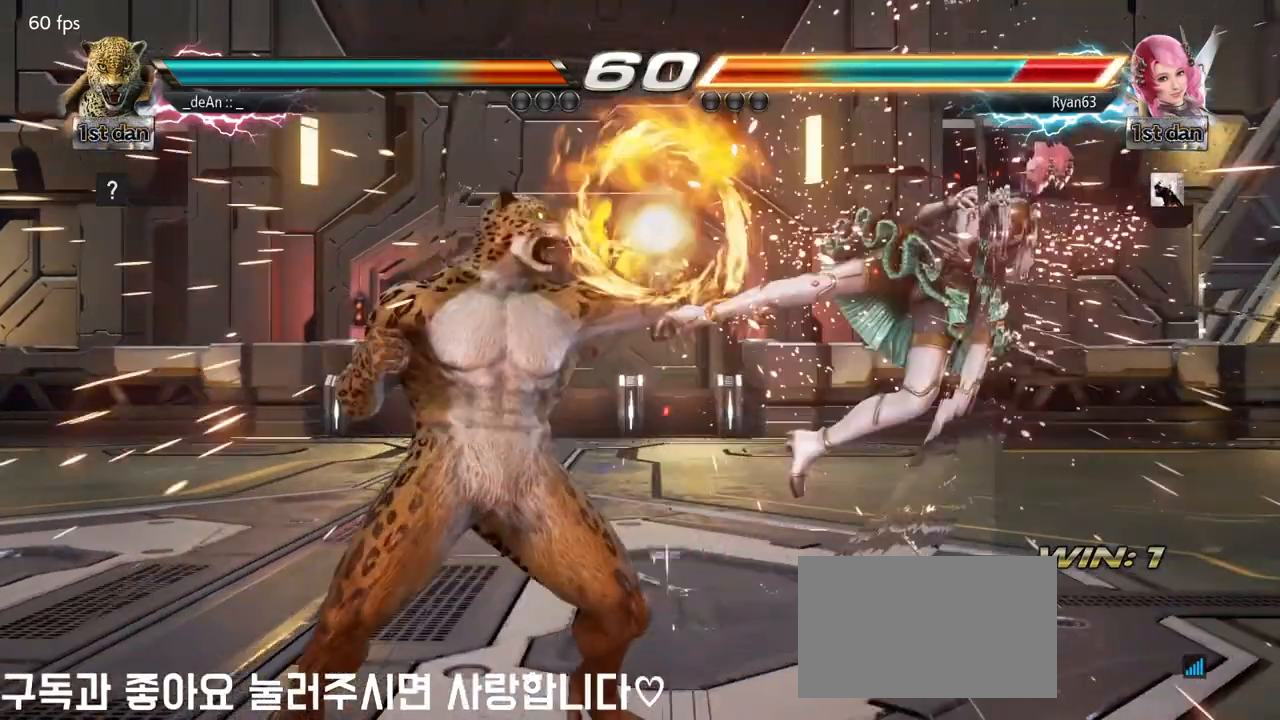
{"buttons": [], "left_stick": "right", "events": [[217, "left_stick", "center"], [283, "left_stick", "right"], [383, "left_stick", "center"], [483, "left_stick", "right"]]}
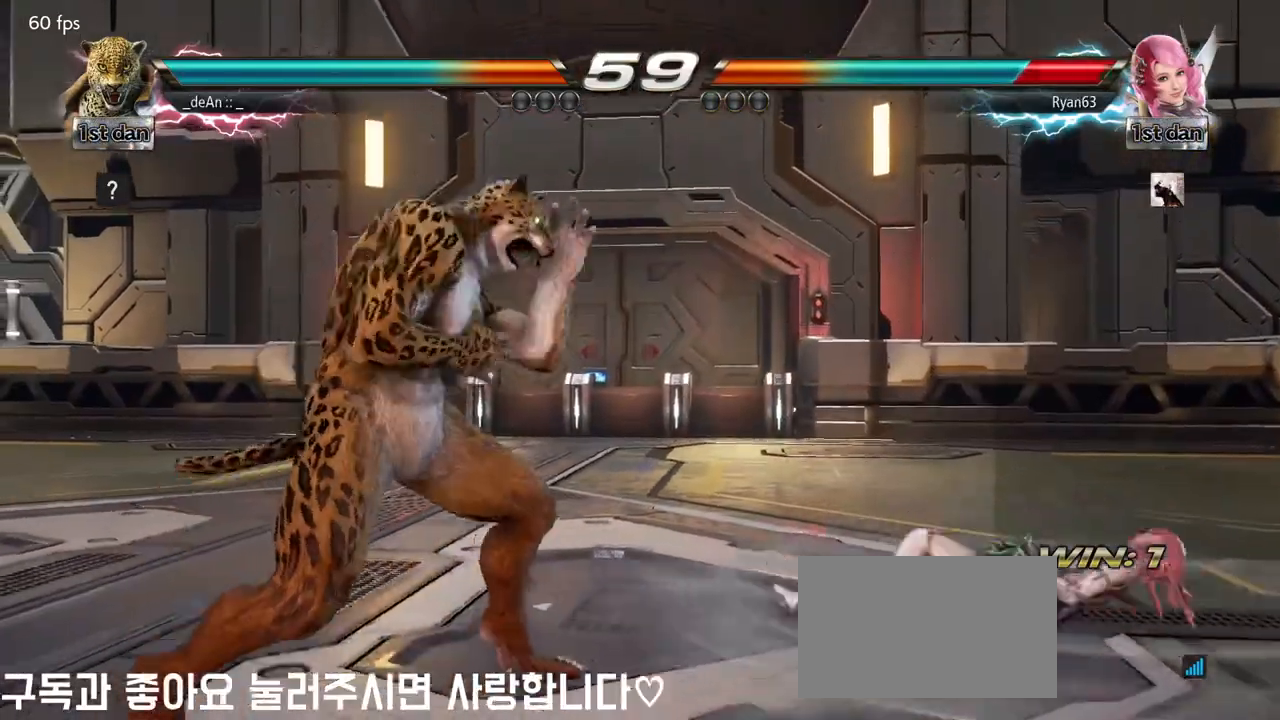
{"buttons": [], "left_stick": "center", "events": [[150, "left_stick", "down"], [183, "CROSS", "down"], [283, "CROSS", "up"], [350, "left_stick", "center"]]}
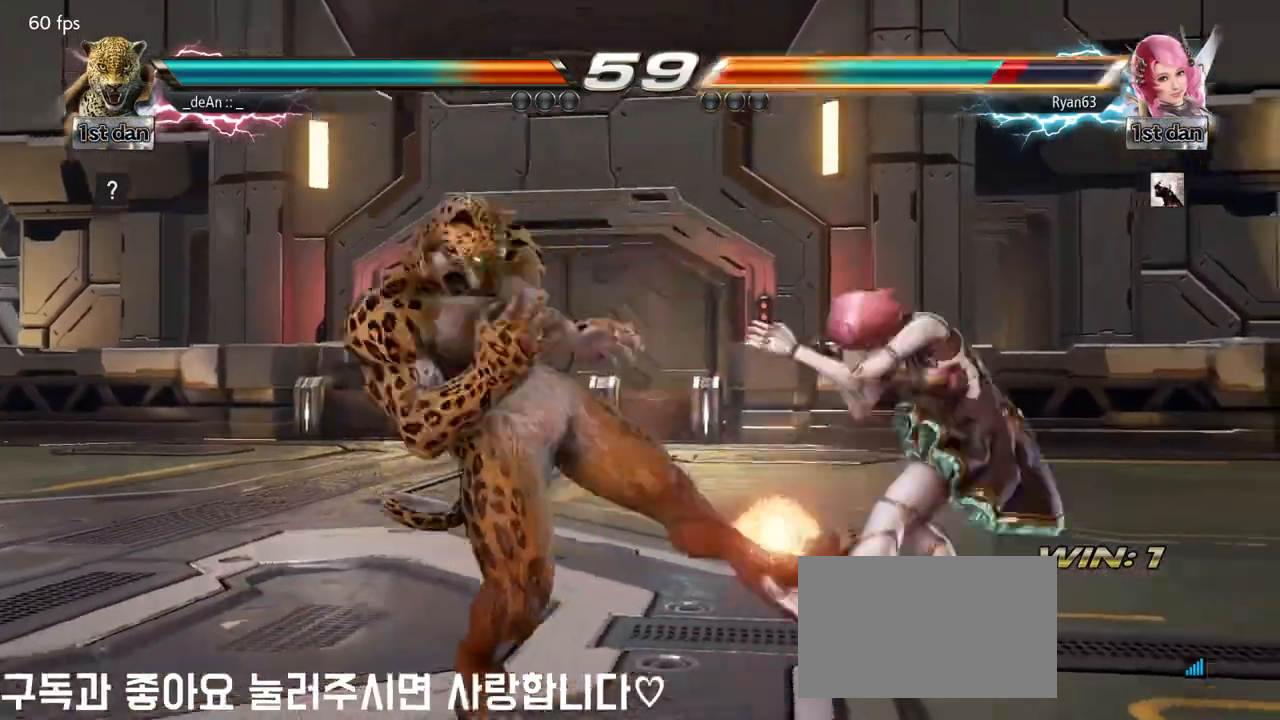
{"buttons": [], "left_stick": "left", "events": [[317, "left_stick", "left"], [400, "left_stick", "center"], [483, "left_stick", "left"]]}
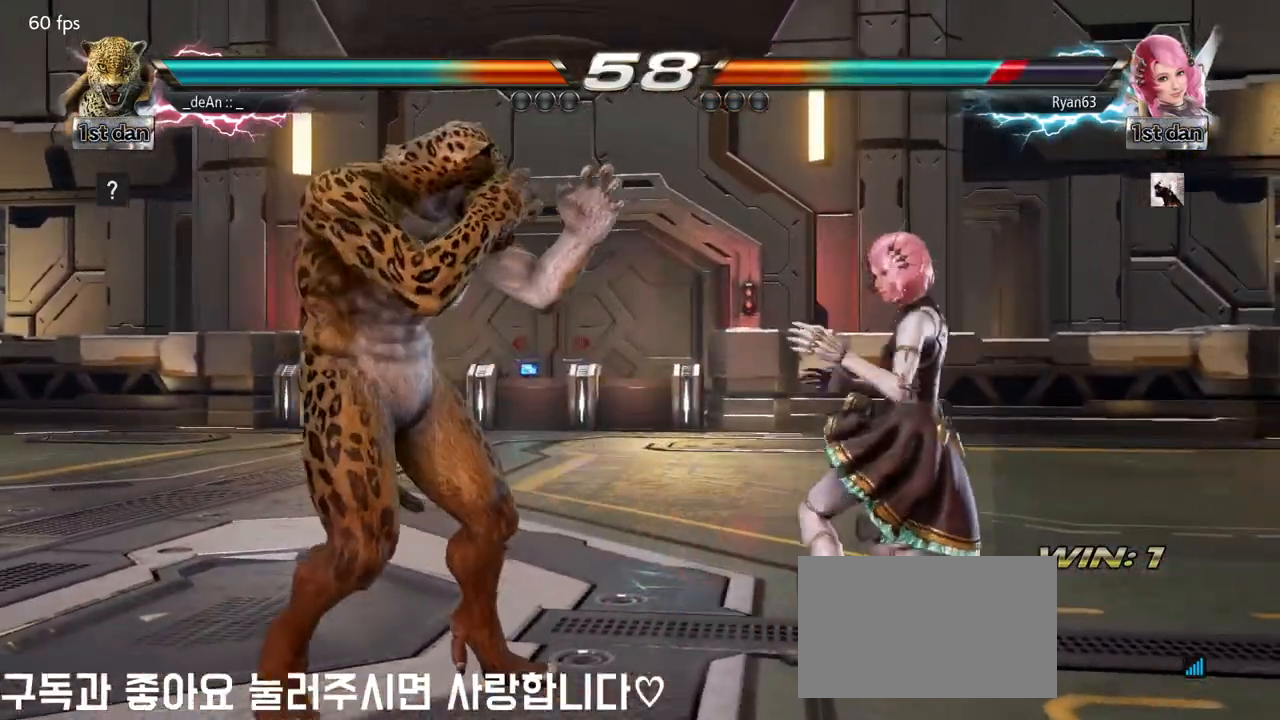
{"buttons": [], "left_stick": "left", "events": [[133, "left_stick", "down-left"], [317, "left_stick", "center"], [400, "left_stick", "left"]]}
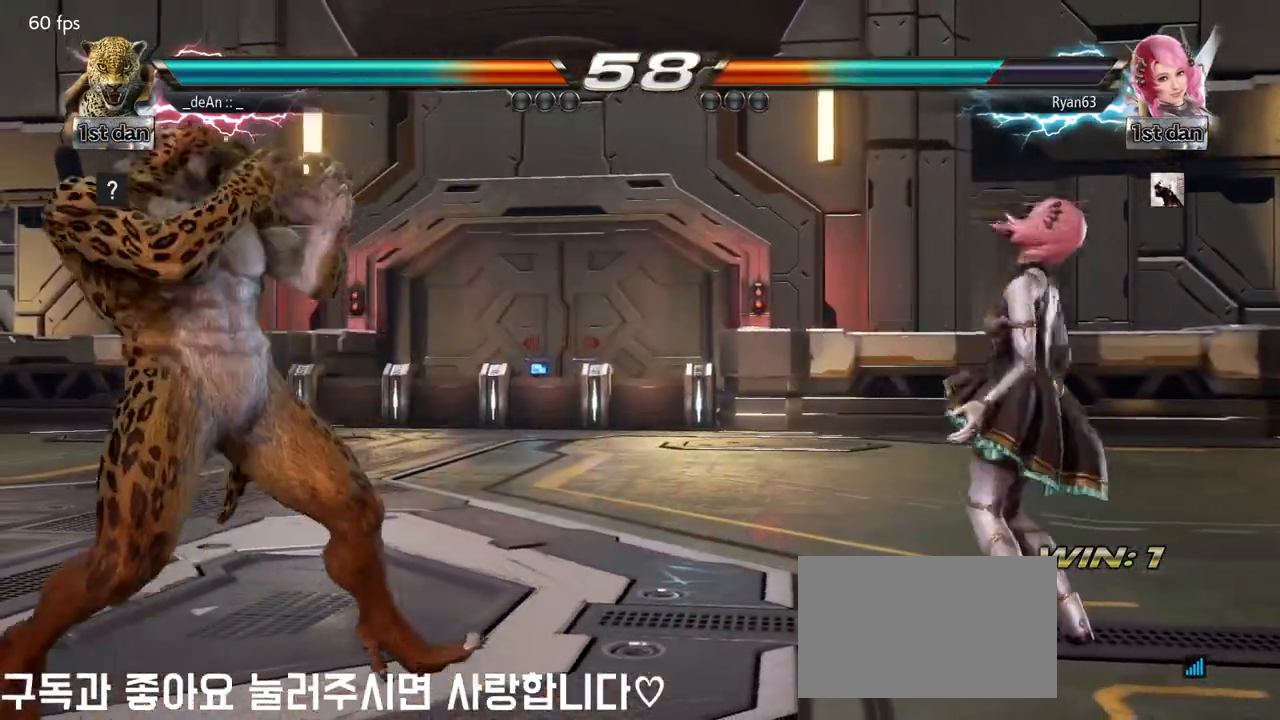
{"buttons": [], "left_stick": "center", "events": [[33, "left_stick", "down"], [117, "left_stick", "left"], [217, "left_stick", "center"], [333, "left_stick", "down"], [500, "left_stick", "center"]]}
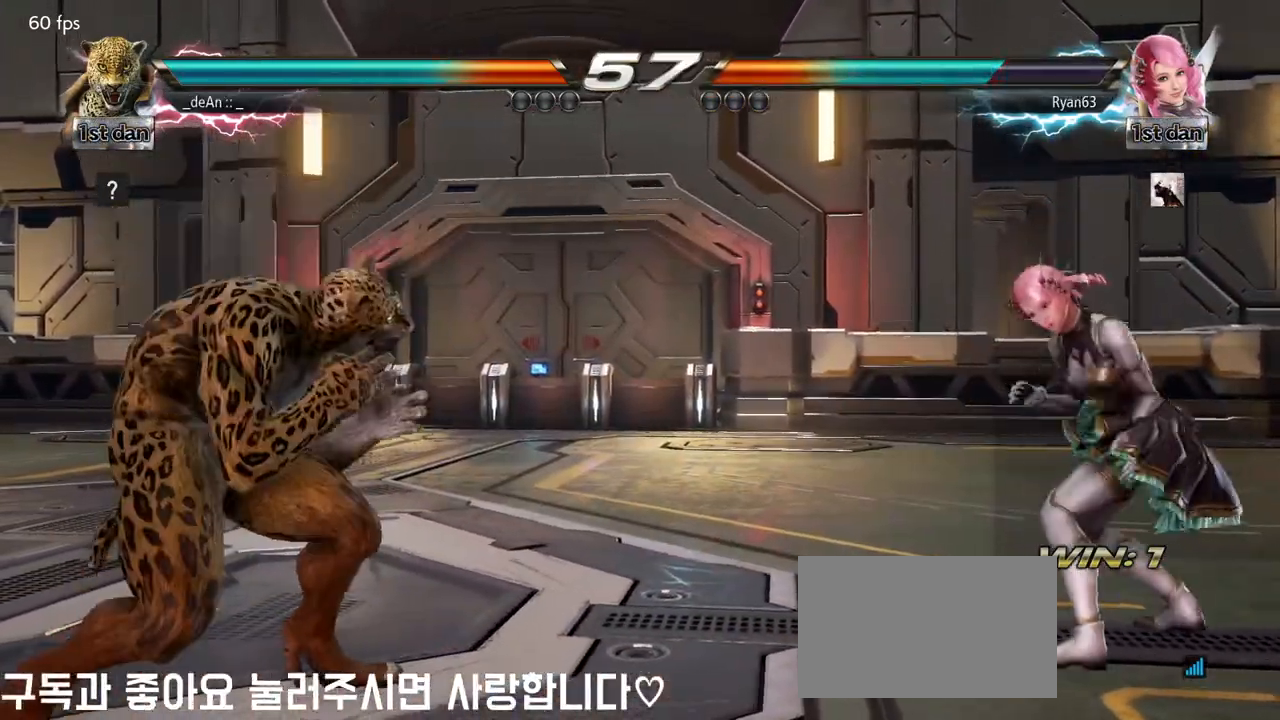
{"buttons": [], "left_stick": "left", "events": [[50, "left_stick", "left"], [200, "left_stick", "down"], [450, "left_stick", "left"]]}
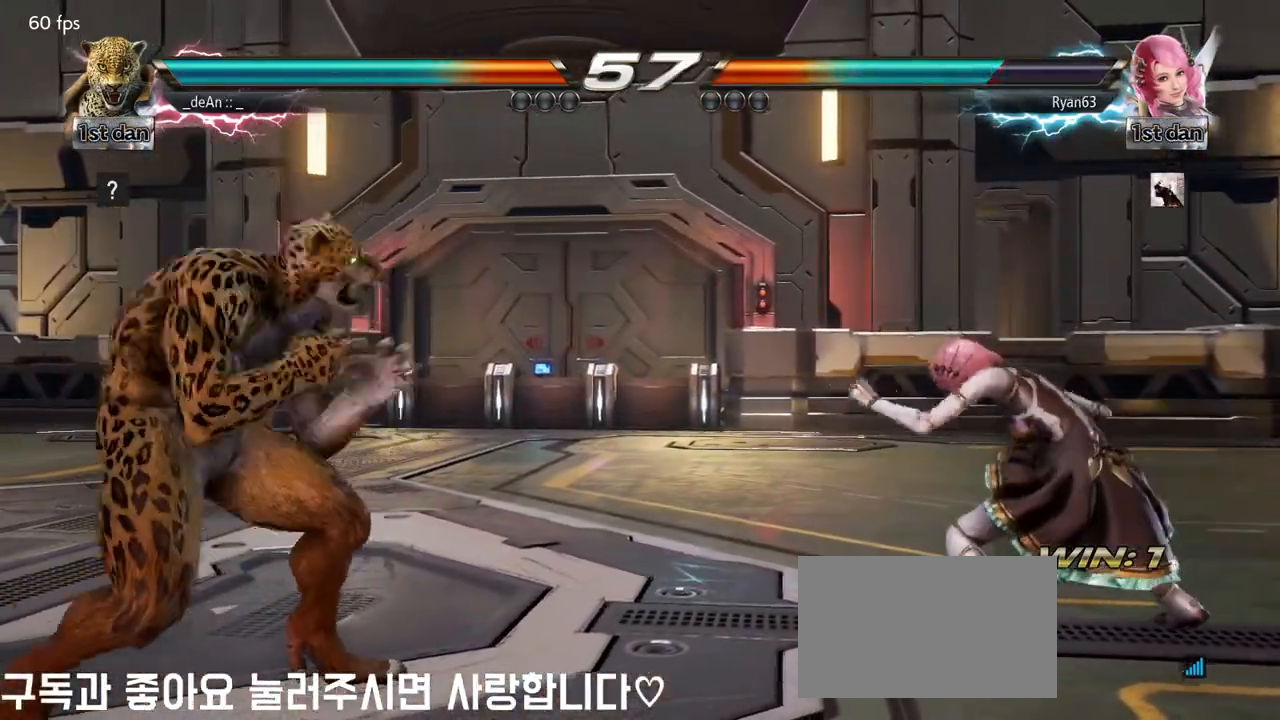
{"buttons": [], "left_stick": "right", "events": [[250, "left_stick", "center"], [350, "left_stick", "right"], [400, "left_stick", "center"], [483, "left_stick", "right"]]}
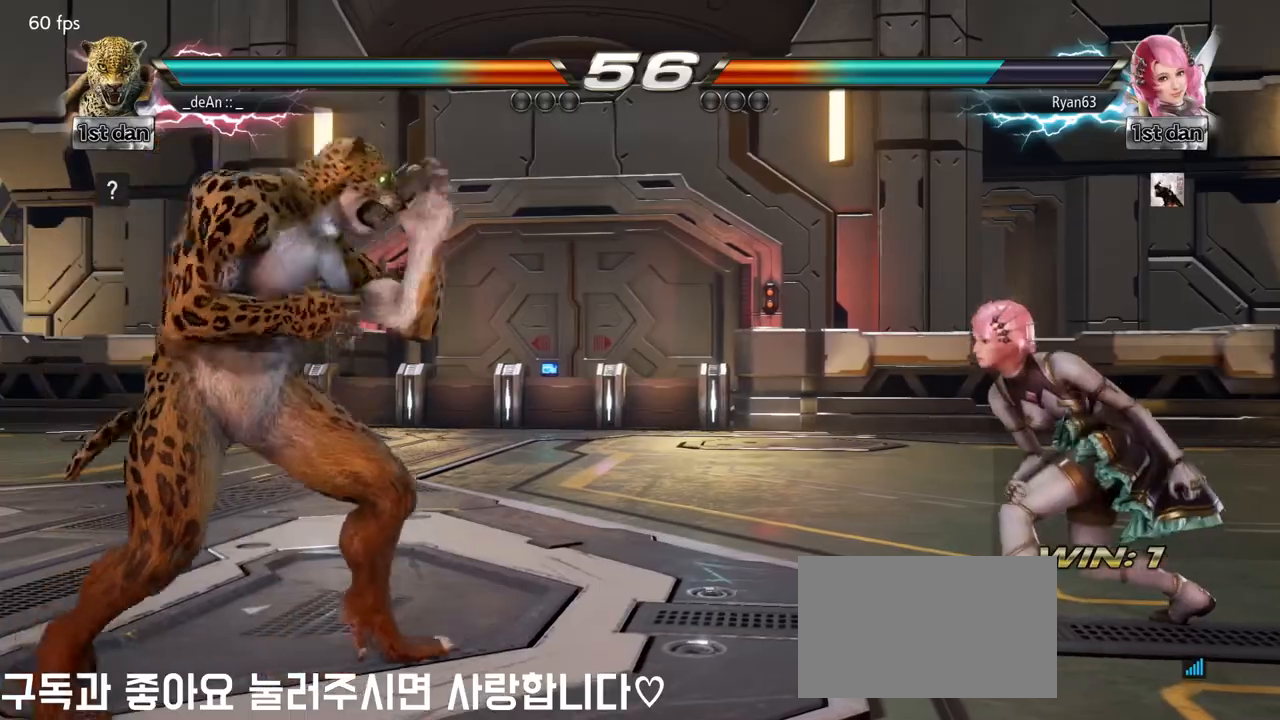
{"buttons": [], "left_stick": "left", "events": [[50, "left_stick", "center"], [100, "left_stick", "left"]]}
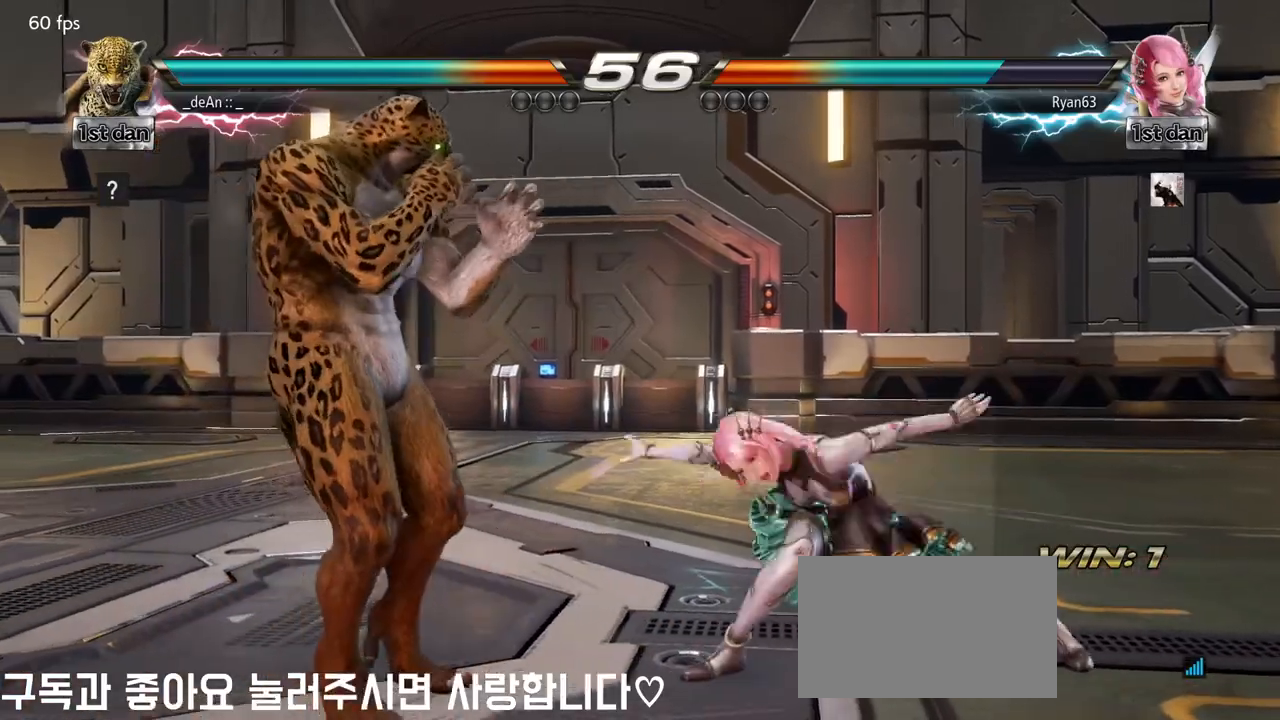
{"buttons": [], "left_stick": "center", "events": [[350, "left_stick", "center"], [400, "CIRCLE", "down"], [433, "CIRCLE", "up"]]}
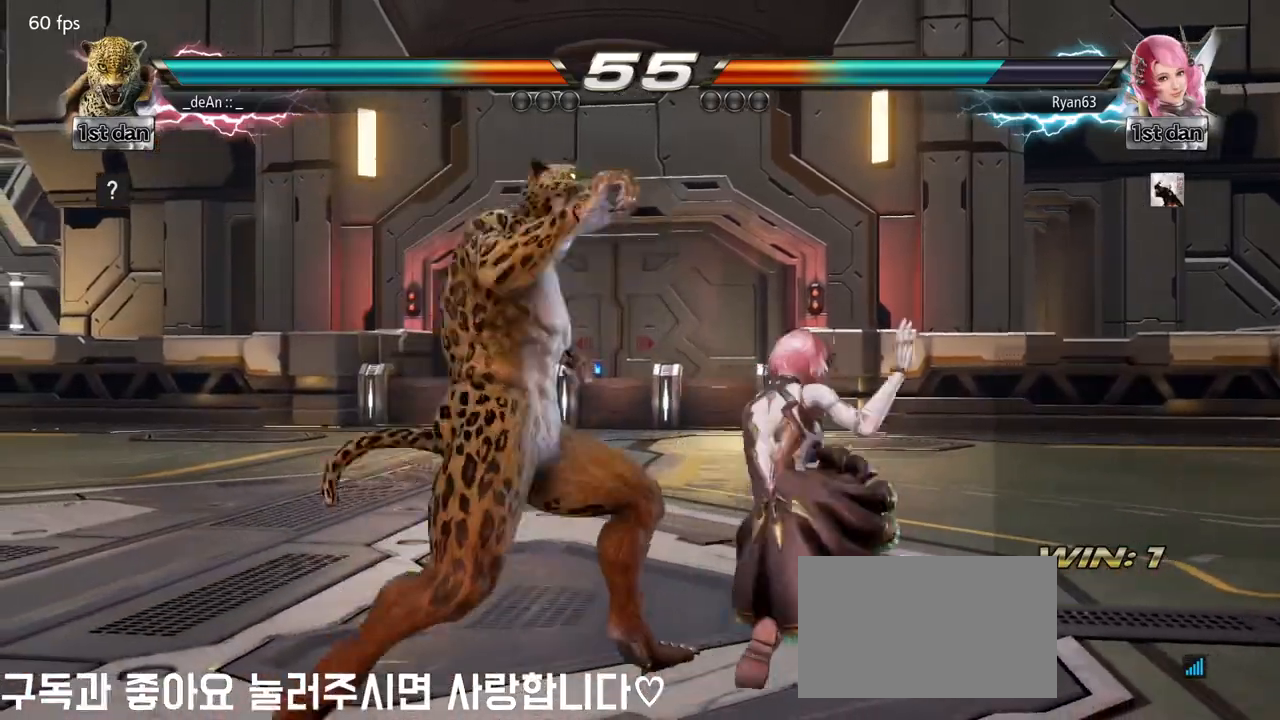
{"buttons": ["CIRCLE"], "left_stick": "down", "events": [[467, "CIRCLE", "down"], [467, "left_stick", "down"]]}
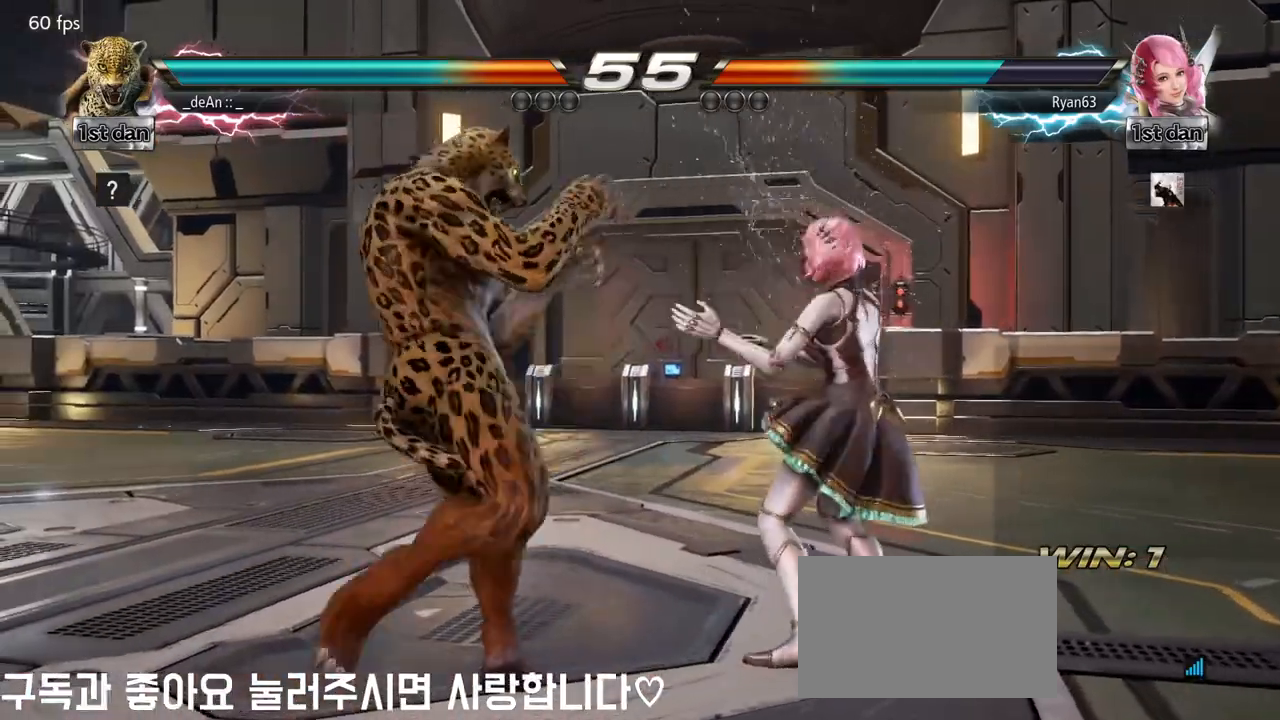
{"buttons": [], "left_stick": "center", "events": [[83, "CIRCLE", "up"], [200, "left_stick", "center"]]}
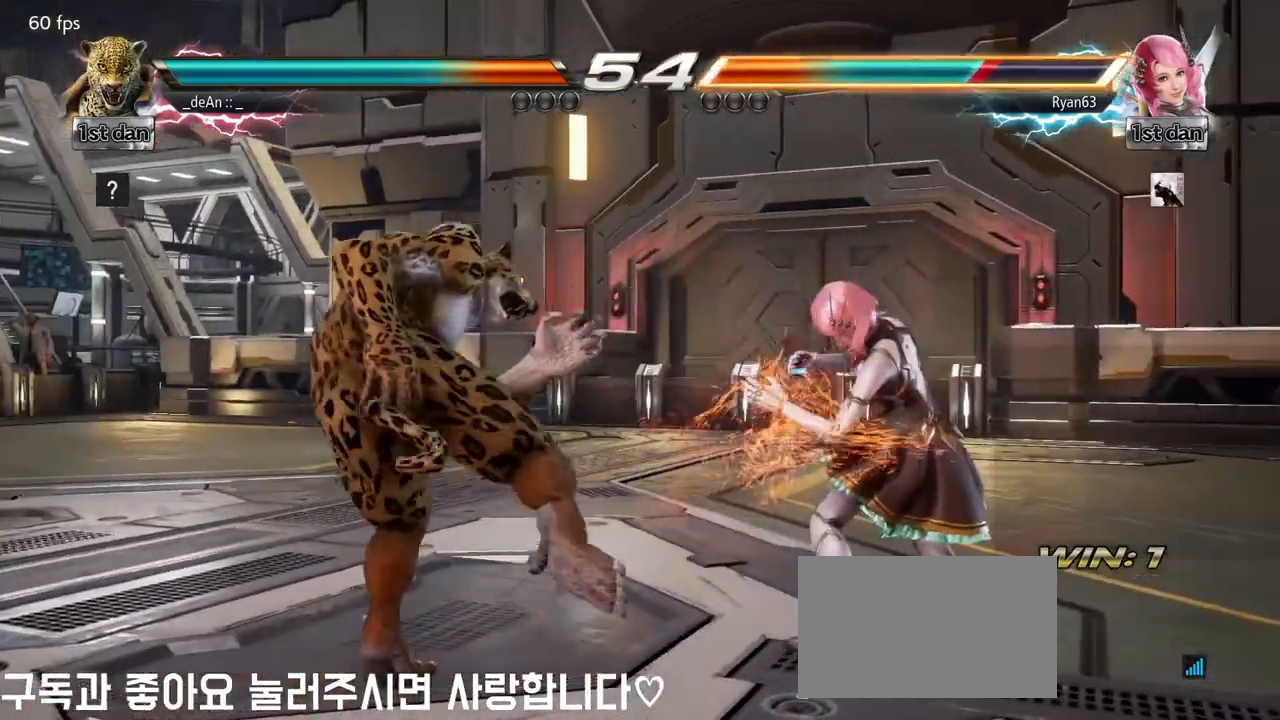
{"buttons": [], "left_stick": "left", "events": [[83, "left_stick", "left"], [183, "left_stick", "center"], [300, "left_stick", "left"]]}
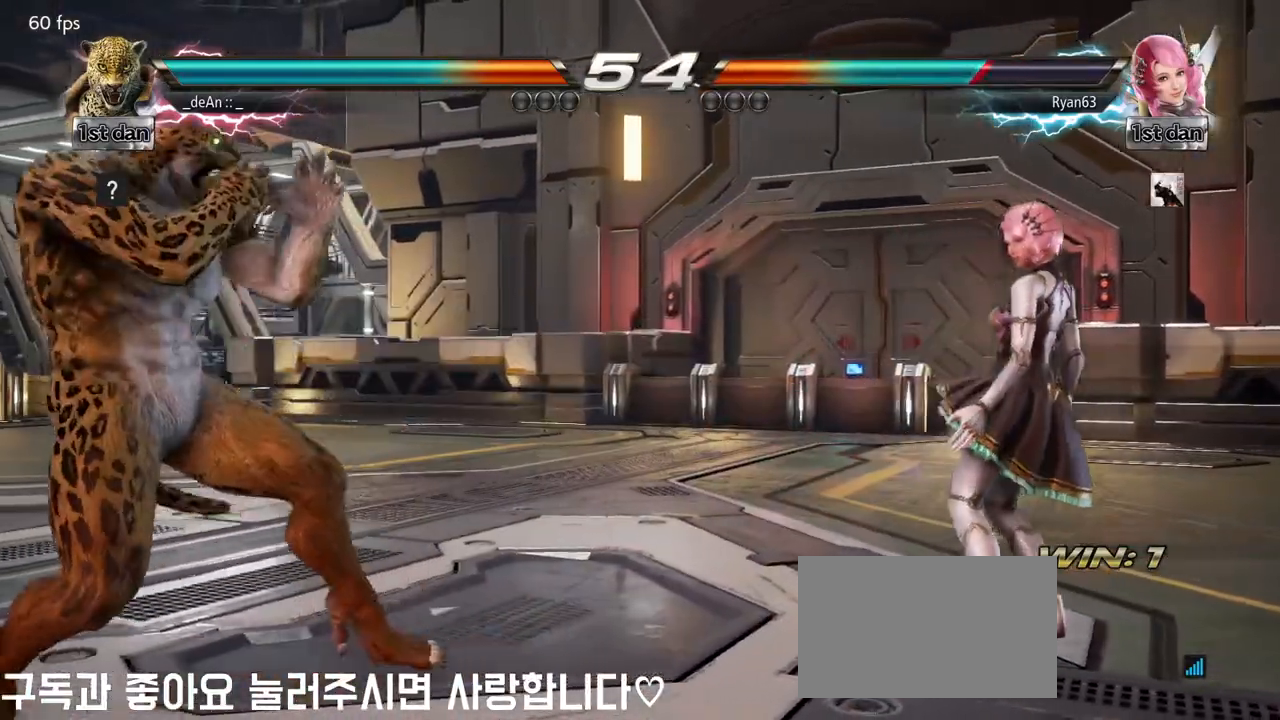
{"buttons": [], "left_stick": "center", "events": [[100, "left_stick", "center"]]}
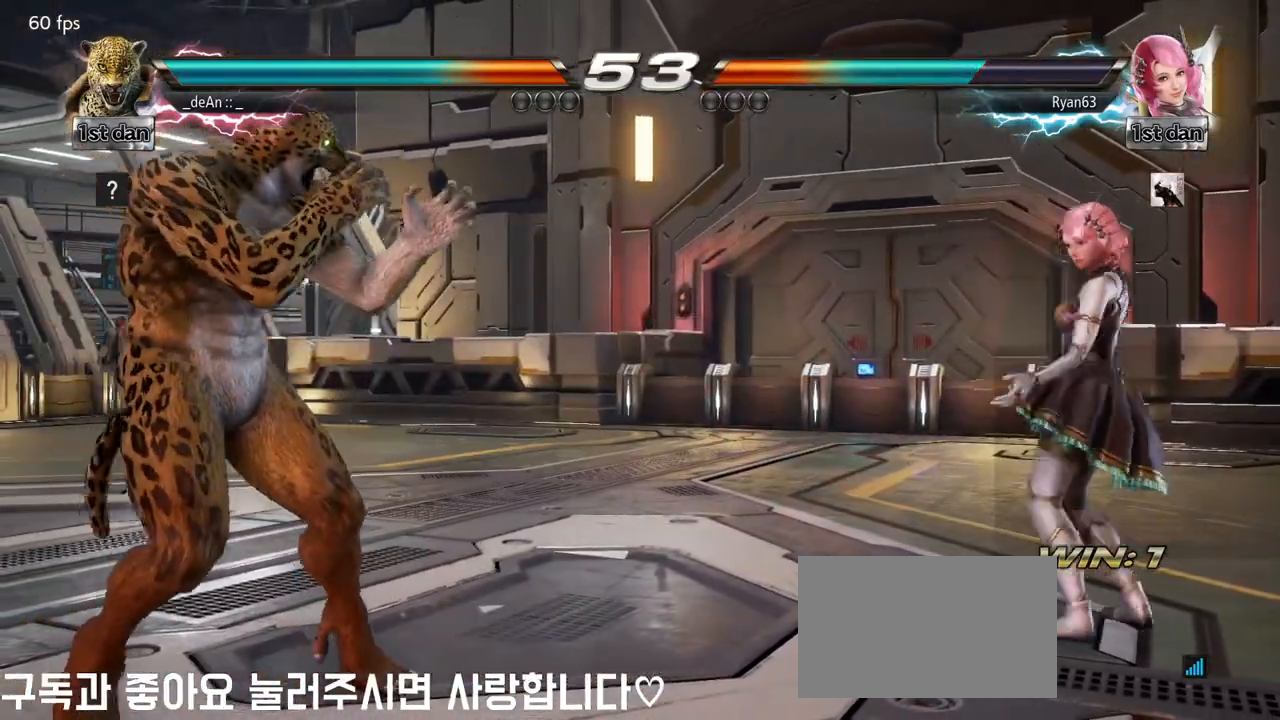
{"buttons": [], "left_stick": "center", "events": [[100, "left_stick", "left"], [367, "left_stick", "center"], [433, "left_stick", "right"], [483, "left_stick", "center"]]}
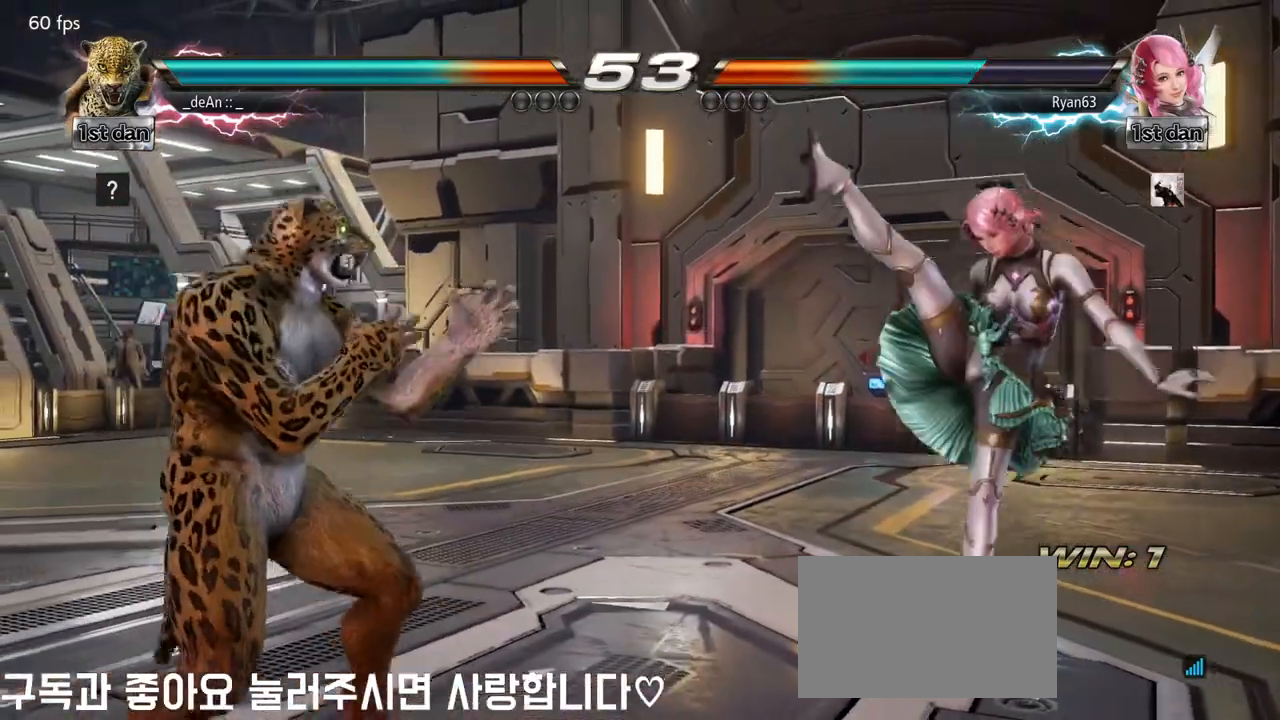
{"buttons": [], "left_stick": "center", "events": [[50, "left_stick", "right"], [83, "TRIANGLE", "down"], [150, "left_stick", "center"], [183, "TRIANGLE", "up"]]}
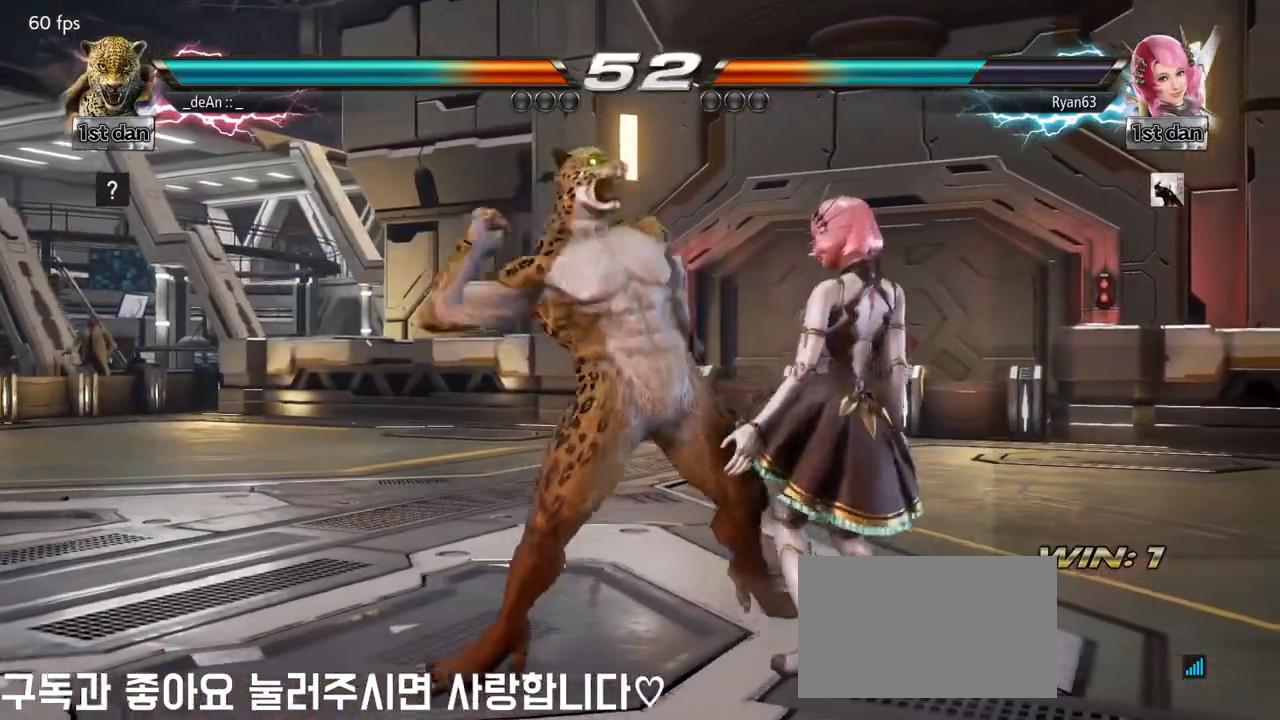
{"buttons": [], "left_stick": "down", "events": [[500, "left_stick", "down"]]}
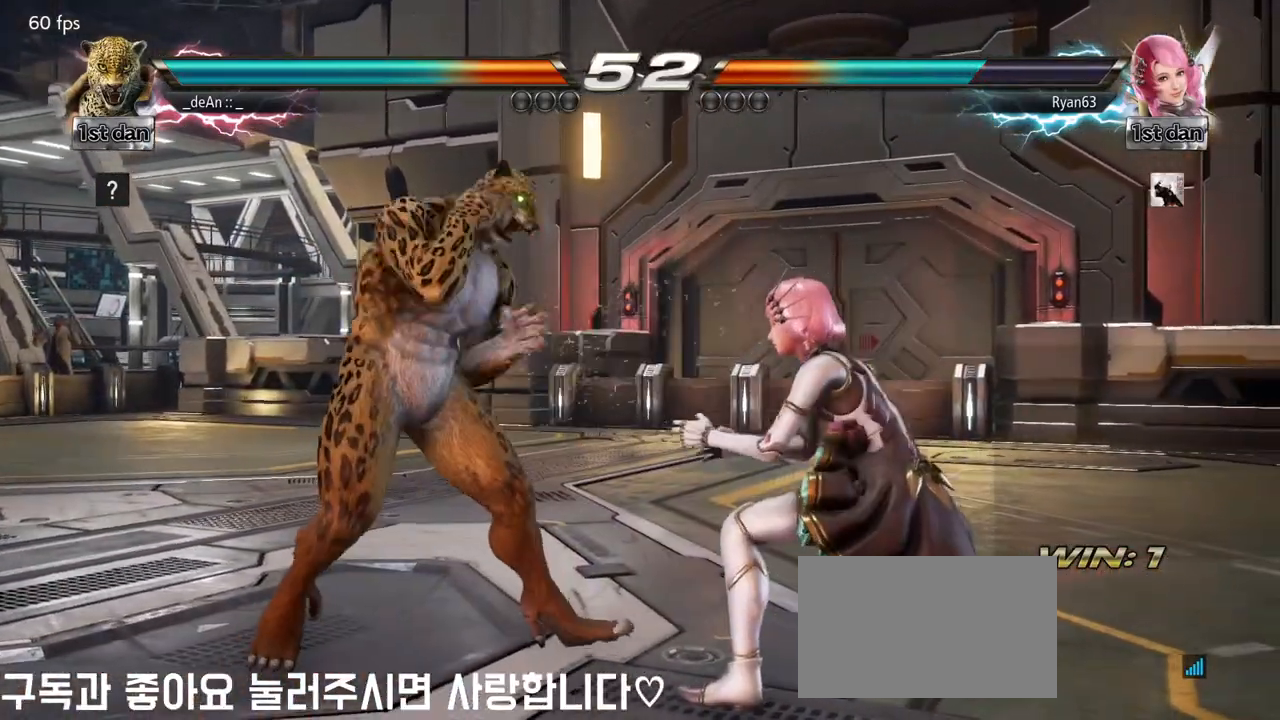
{"buttons": [], "left_stick": "center", "events": [[33, "CIRCLE", "down"], [150, "CIRCLE", "up"], [217, "left_stick", "center"]]}
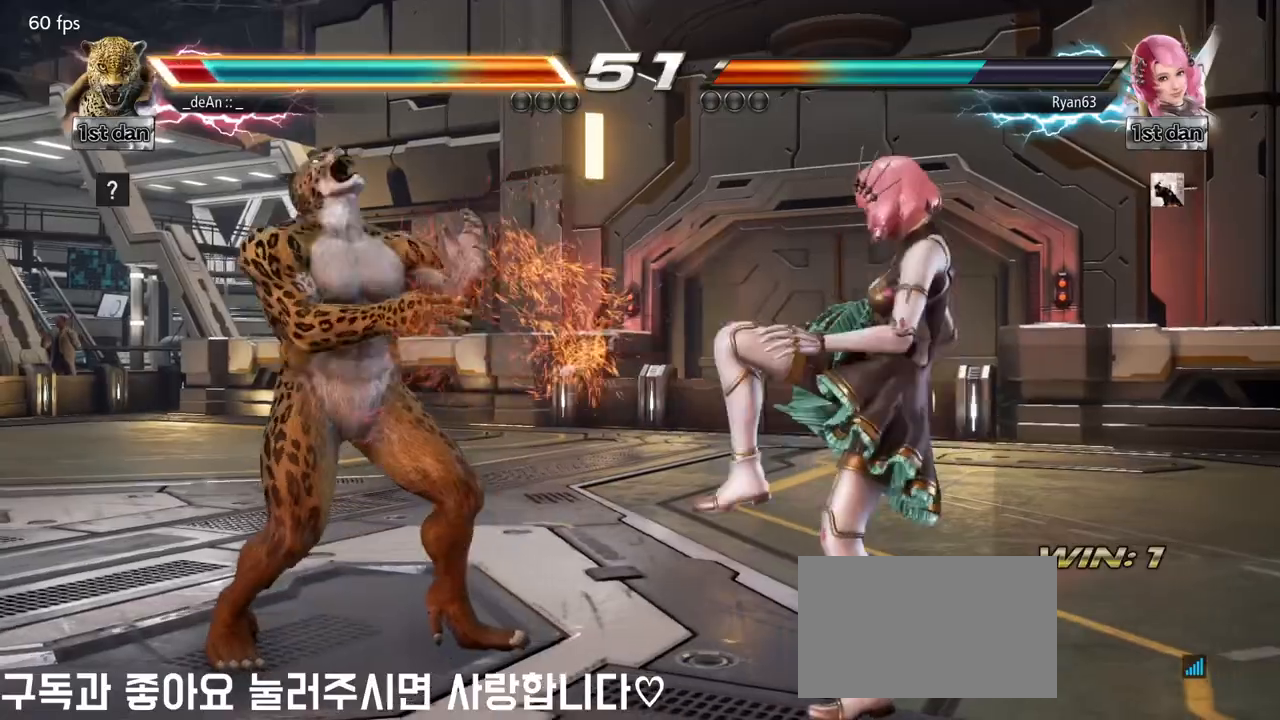
{"buttons": [], "left_stick": "left", "events": [[33, "left_stick", "left"], [217, "left_stick", "center"], [283, "left_stick", "left"]]}
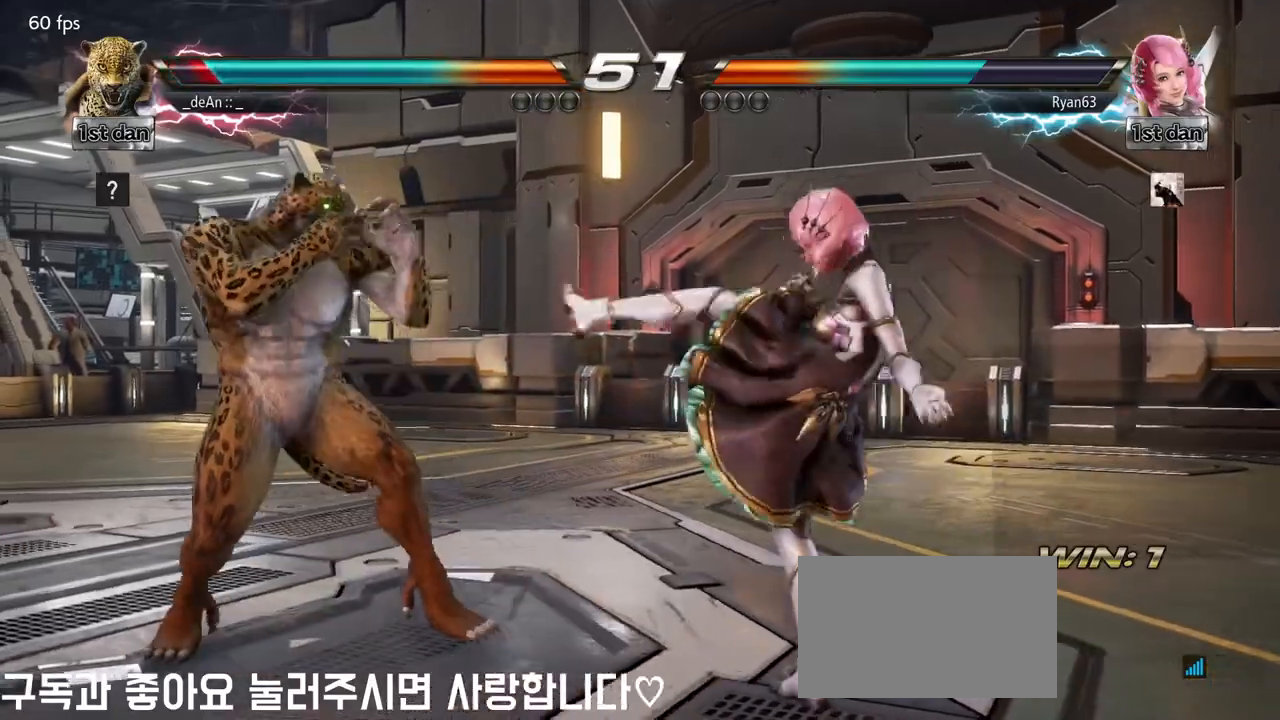
{"buttons": [], "left_stick": "left", "events": [[300, "left_stick", "down-right"], [500, "left_stick", "left"]]}
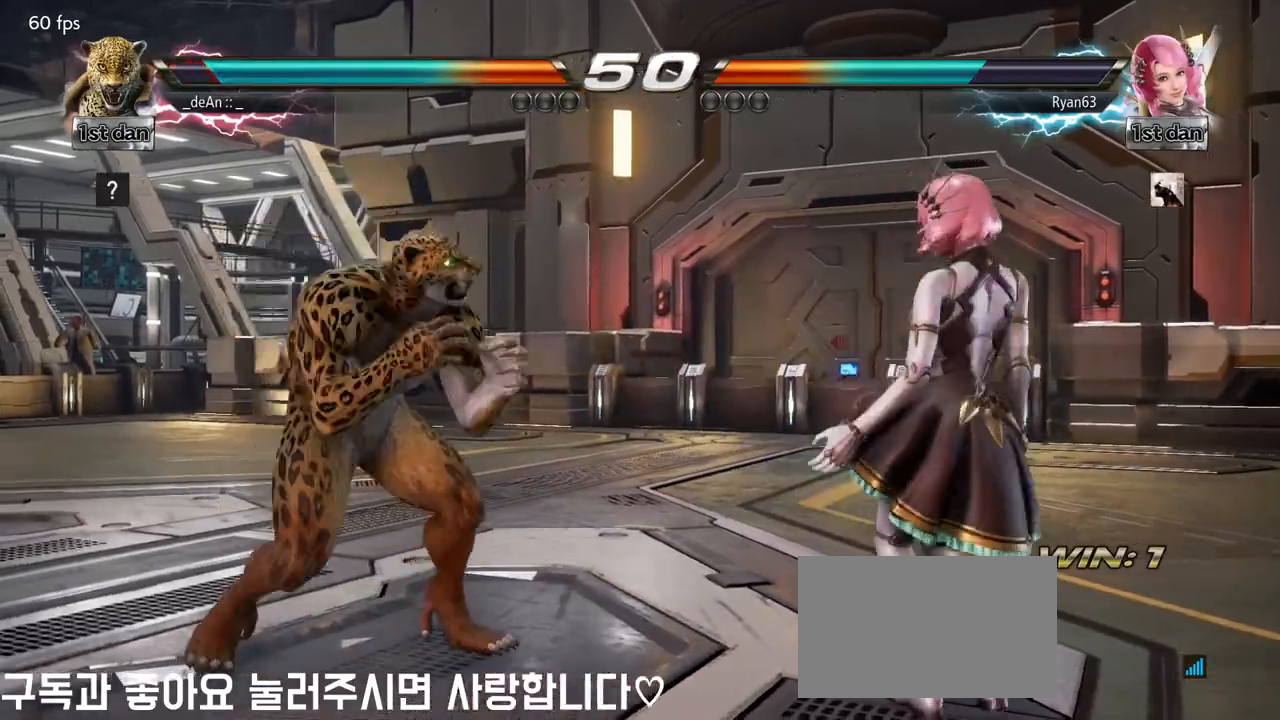
{"buttons": [], "left_stick": "left", "events": [[300, "left_stick", "center"], [367, "left_stick", "left"]]}
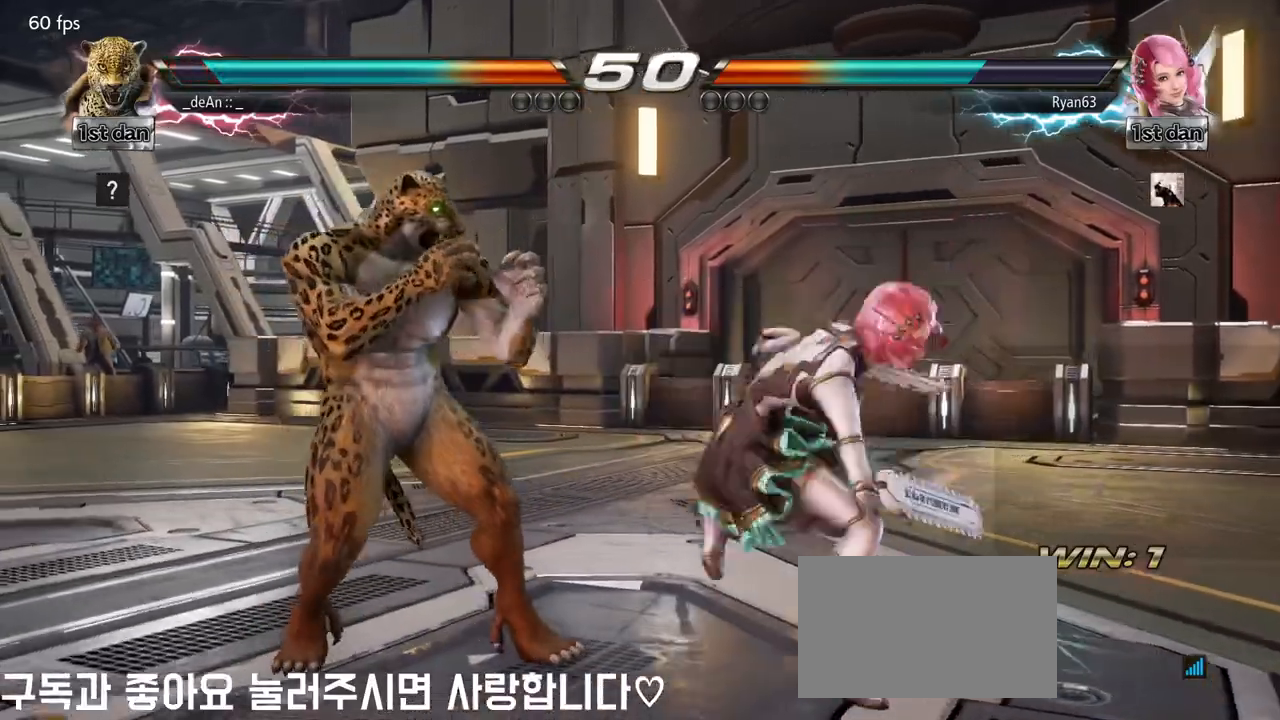
{"buttons": [], "left_stick": "left", "events": [[50, "left_stick", "center"], [100, "SQUARE", "down"], [167, "TRIANGLE", "down"], [267, "SQUARE", "up"], [317, "TRIANGLE", "up"], [450, "left_stick", "left"]]}
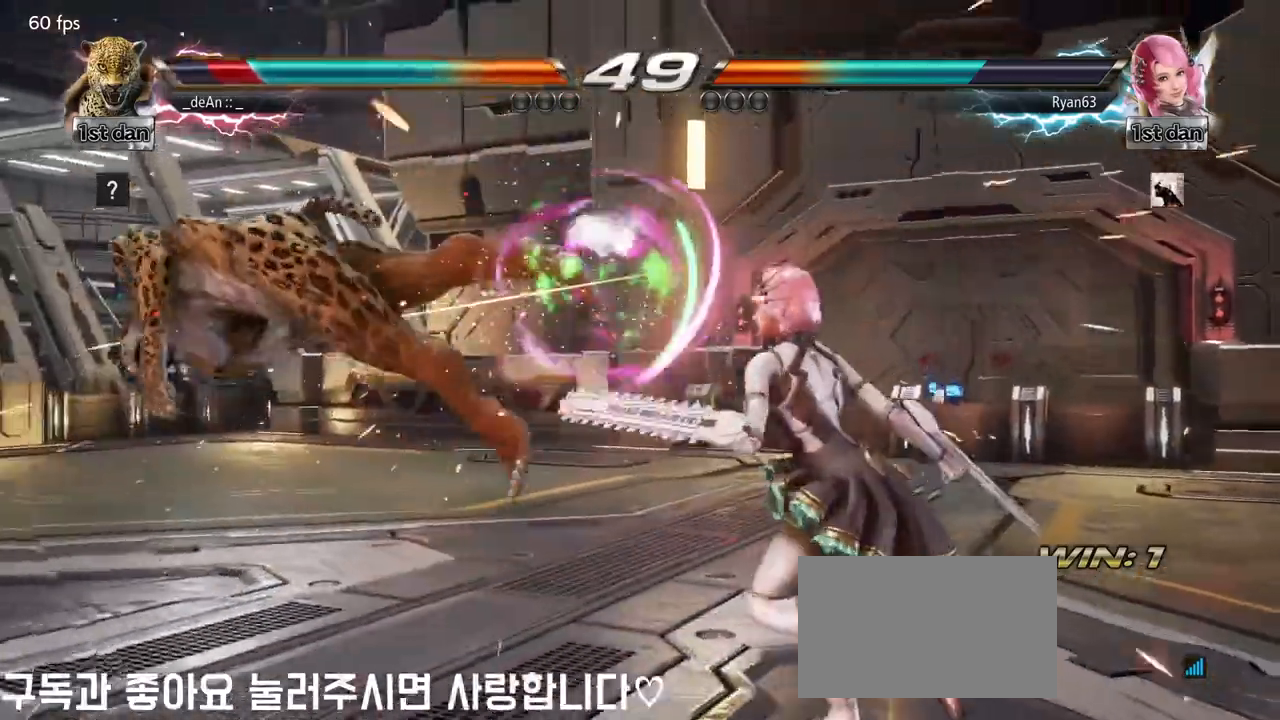
{"buttons": ["SQUARE"], "left_stick": "left", "events": [[433, "SQUARE", "down"]]}
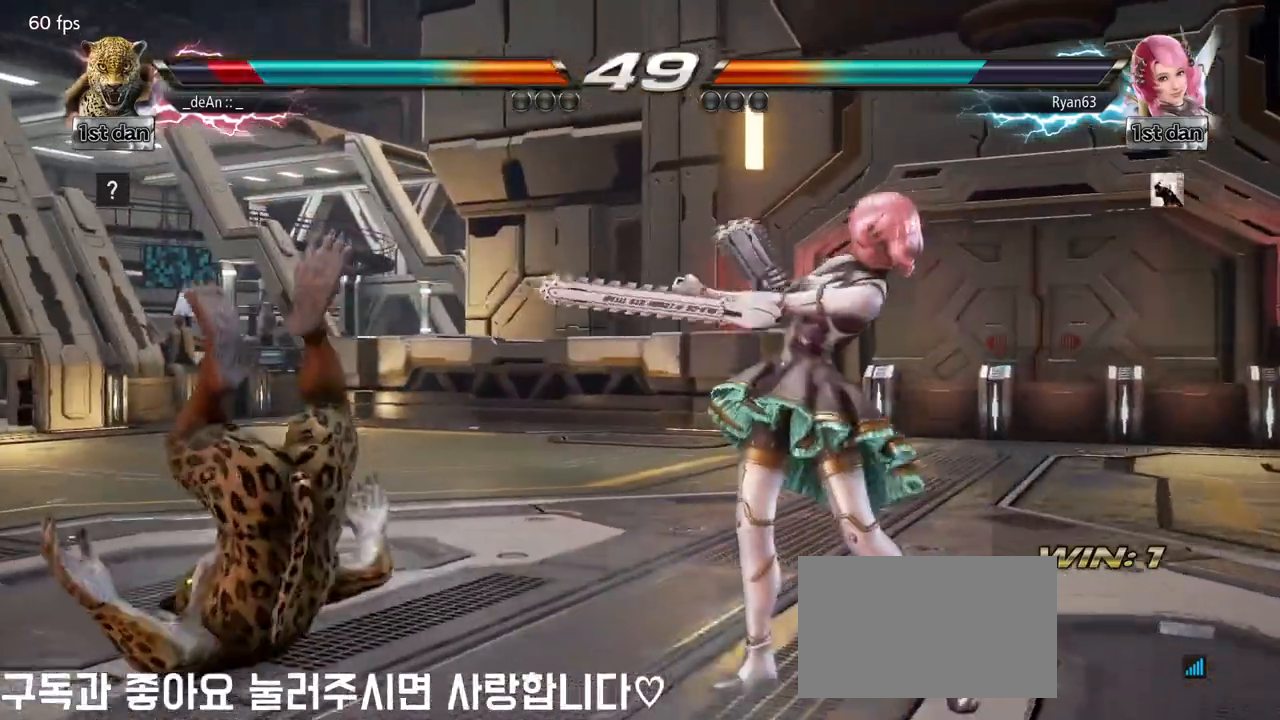
{"buttons": [], "left_stick": "left", "events": [[50, "SQUARE", "up"], [117, "SQUARE", "down"], [283, "SQUARE", "up"], [367, "SQUARE", "down"], [500, "SQUARE", "up"]]}
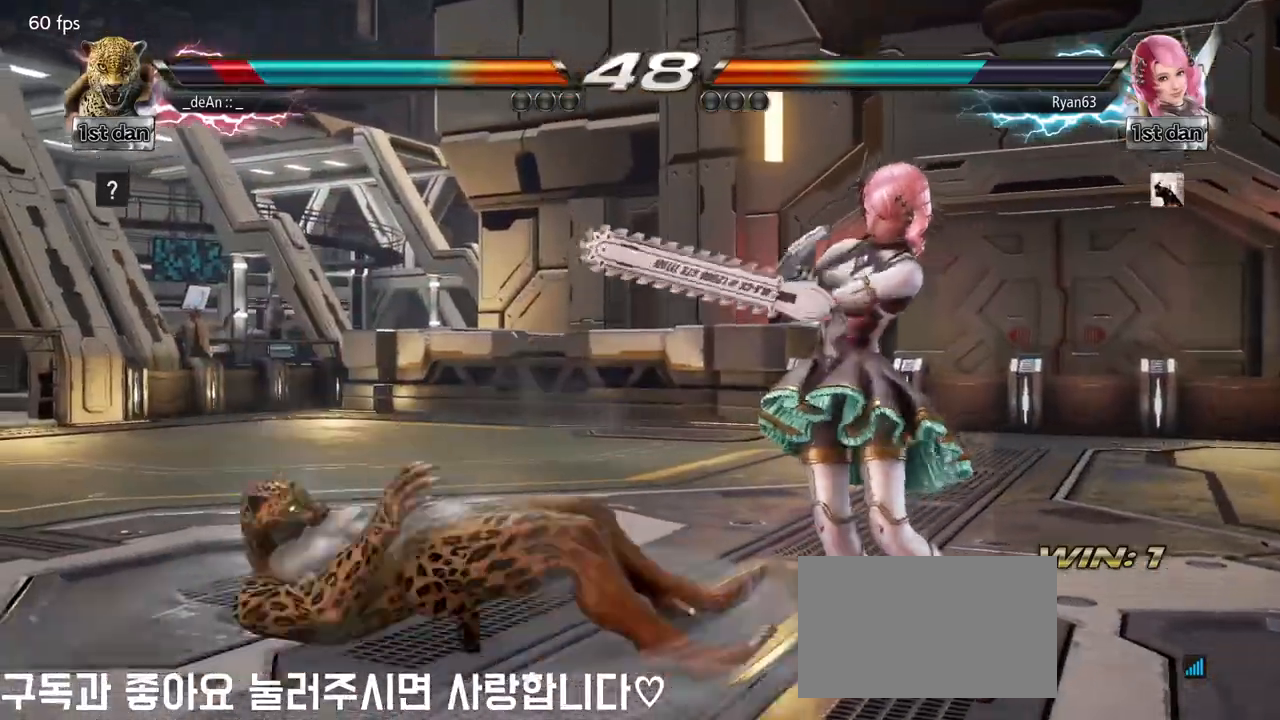
{"buttons": [], "left_stick": "left", "events": [[50, "SQUARE", "down"], [150, "SQUARE", "up"], [233, "SQUARE", "down"], [350, "SQUARE", "up"]]}